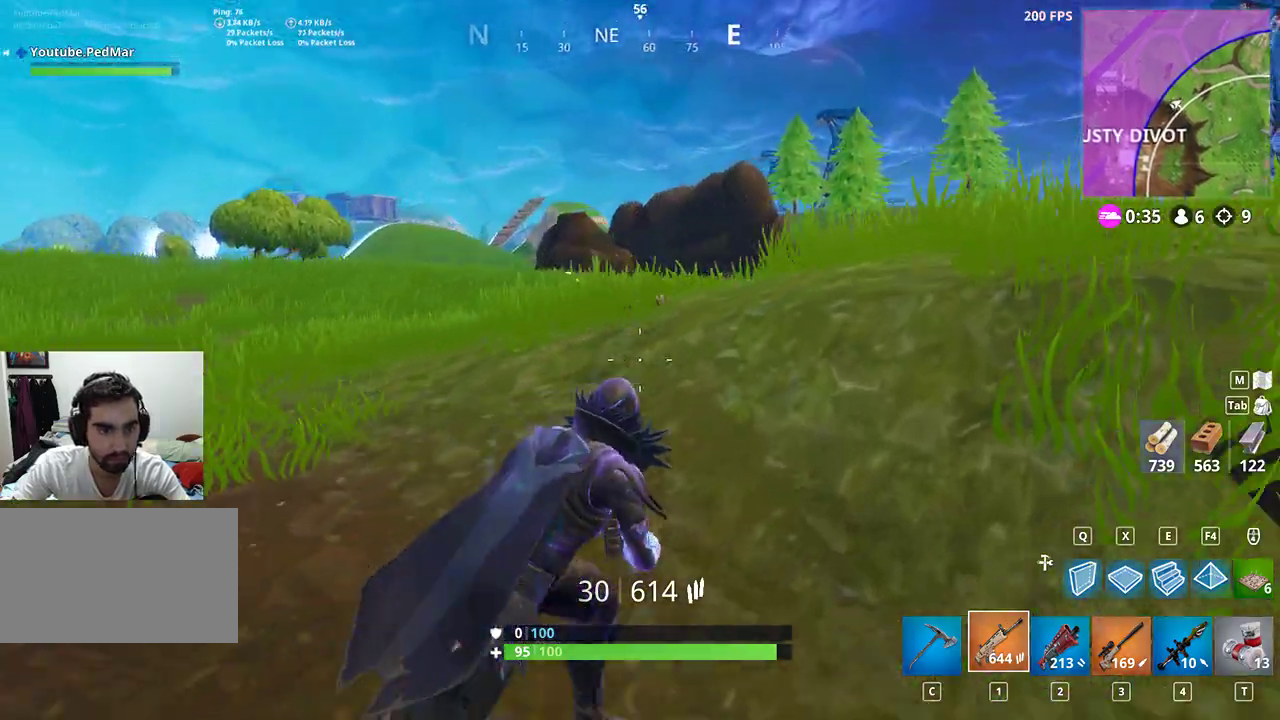
Gameplay with keyboard and mouse; each line is a JSON object with the keys and mouse buttons held at the frame after it. "events" lists presses ("down") and releases ("up") of "a", "c", "ctrl", "d", "e", "f", "q", "r", "s", "shift", "space", "tab", "w", "x", "z", "mouse_left", "mouse_right", "mouse_mb4" and "mouse_mb5" between this image and that frame as [ms after this image, input, new state], when the widget could be followed in between. "mouse_left", "mouse_right", "mouse_mb4", "mouse_mb5" = the "left", "right", "mb4", "mb5" buttons of the "mouse" list. No other keys are recorded. Not read: mouse_move mouse_wheel.
{"keys": ["a", "shift", "w"], "mouse": [], "events": [[100, "w", "down"], [200, "d", "up"], [333, "a", "down"]]}
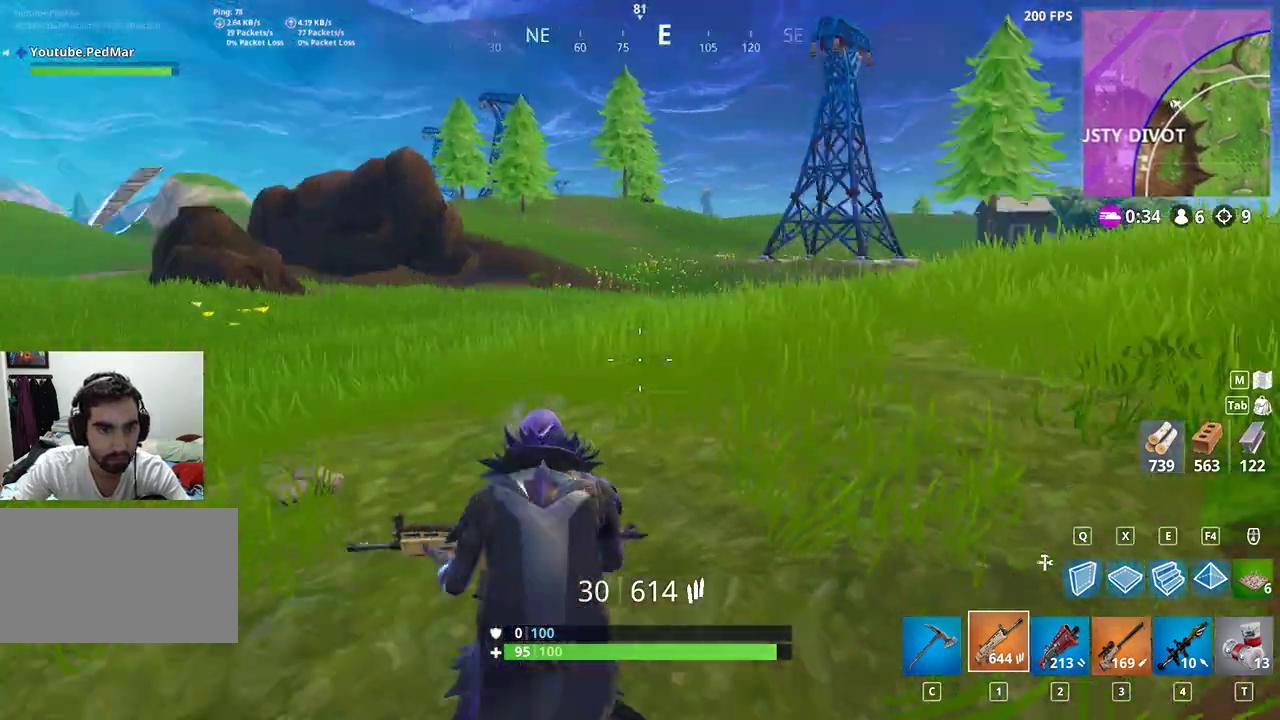
{"keys": ["a", "shift"], "mouse": [], "events": [[367, "w", "up"]]}
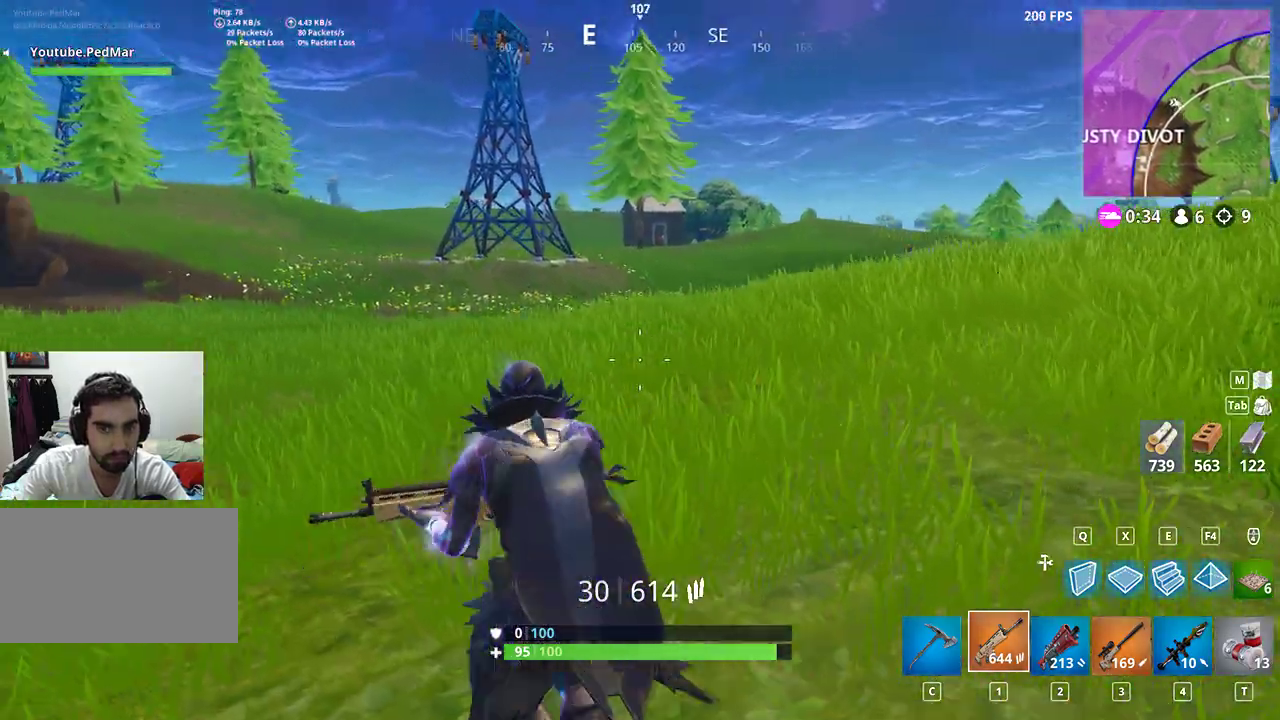
{"keys": ["a", "shift", "w"], "mouse": [], "events": [[467, "w", "down"]]}
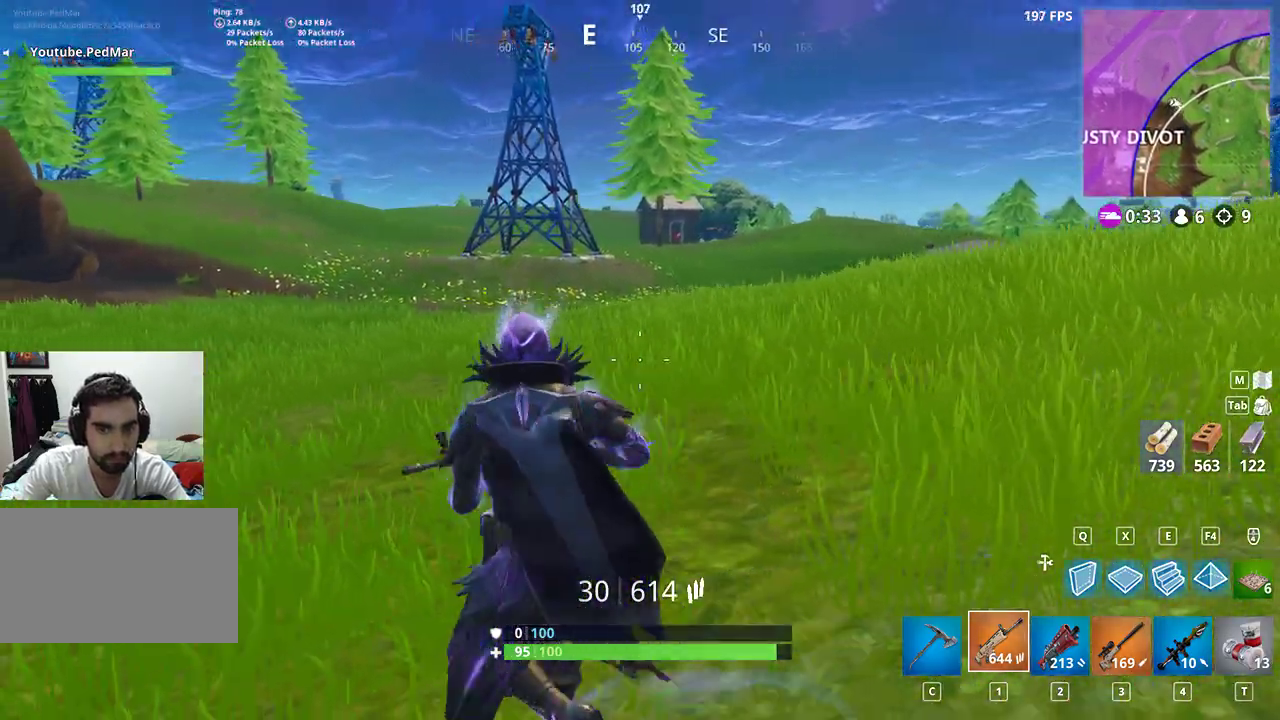
{"keys": ["a", "shift", "w"], "mouse": [], "events": []}
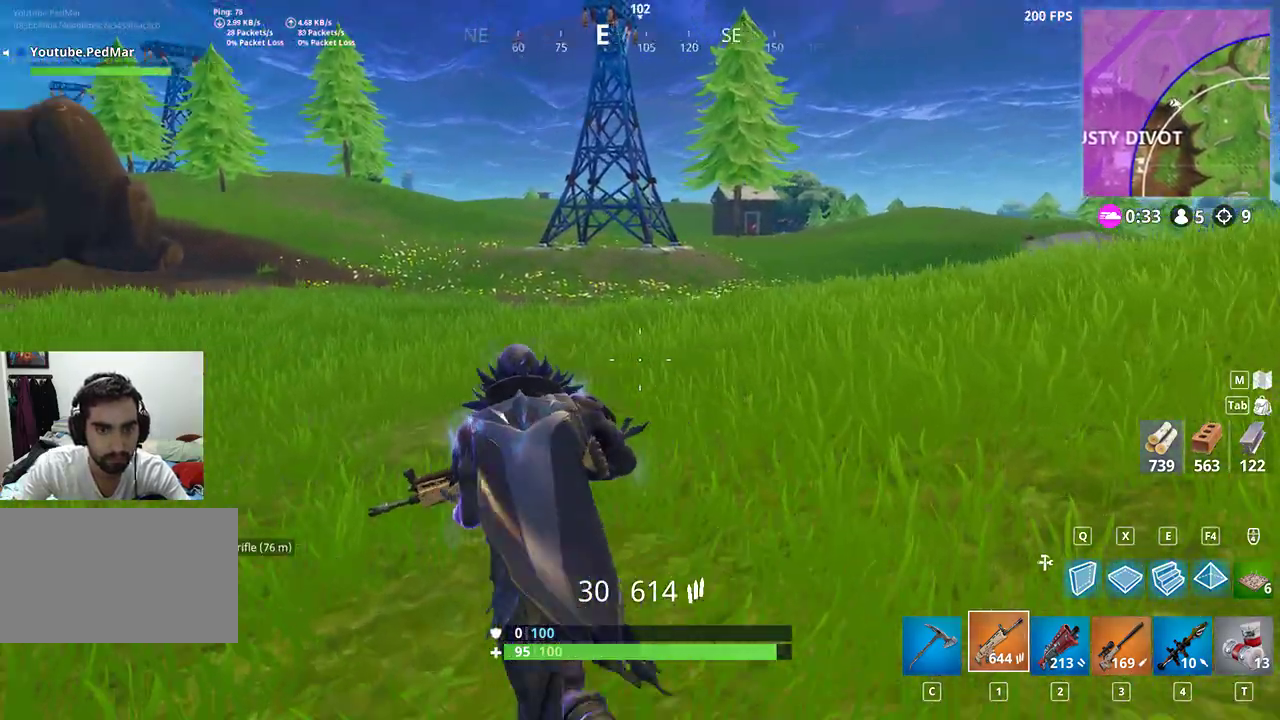
{"keys": ["a", "shift", "w"], "mouse": [], "events": []}
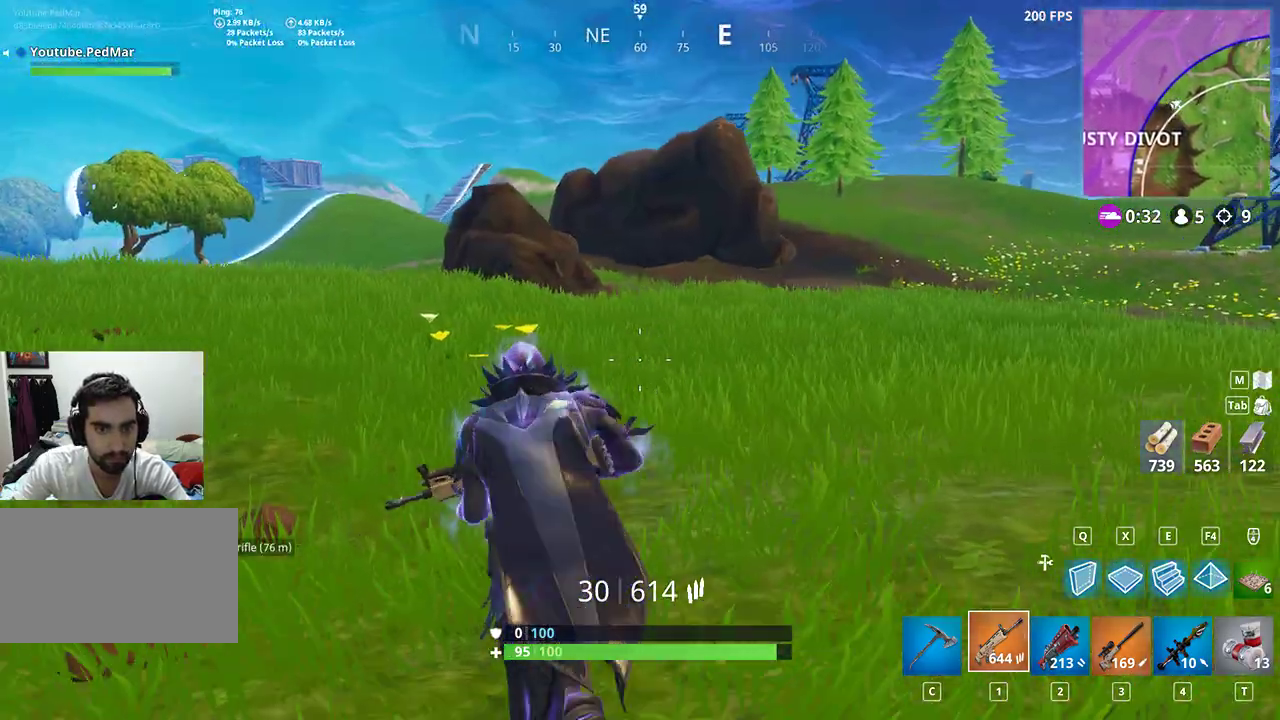
{"keys": ["a", "shift", "w"], "mouse": [], "events": [[100, "a", "up"], [267, "a", "down"]]}
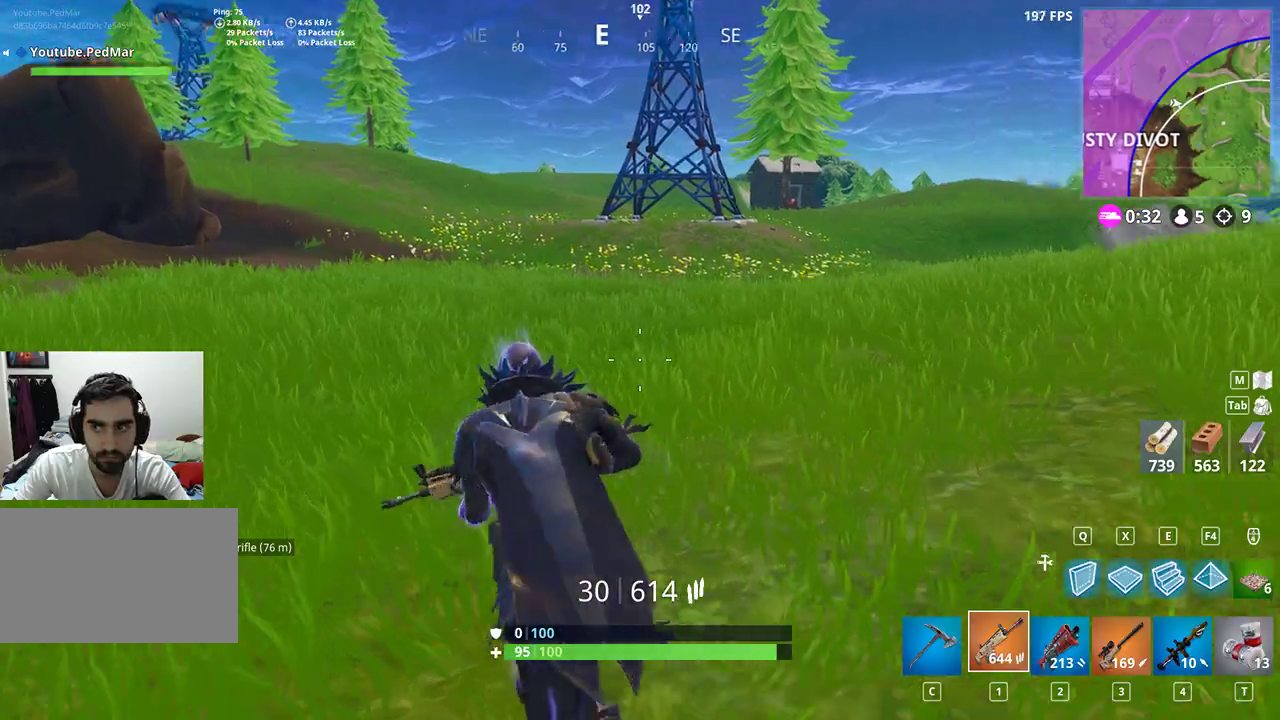
{"keys": ["a", "shift", "w"], "mouse": [], "events": []}
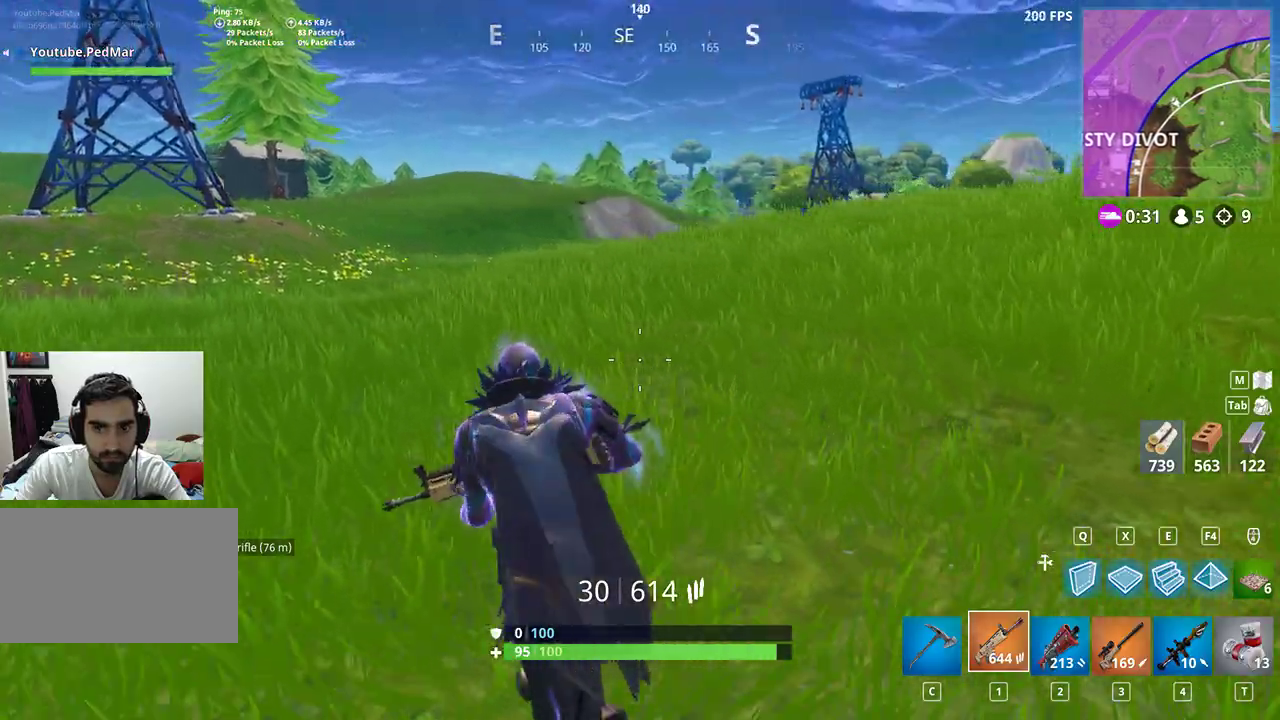
{"keys": ["a", "shift", "space", "w"], "mouse": [], "events": [[400, "space", "down"]]}
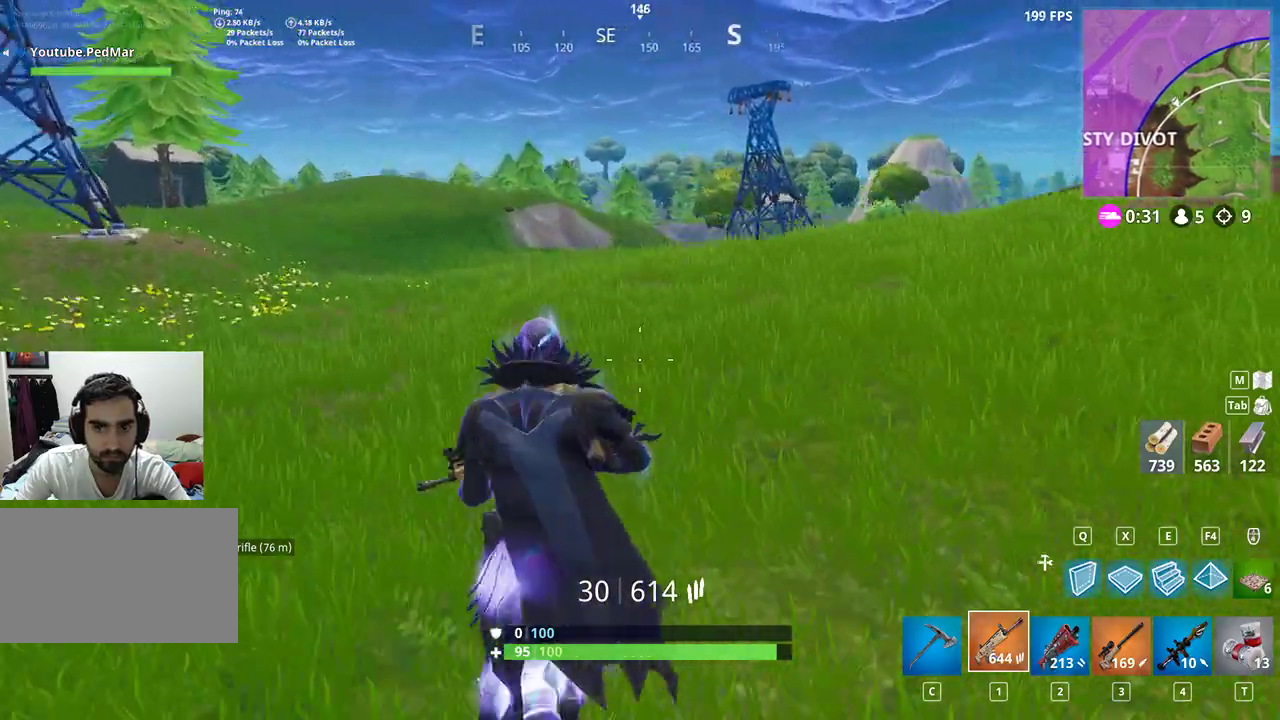
{"keys": ["a", "shift", "w"], "mouse": [], "events": [[33, "space", "up"]]}
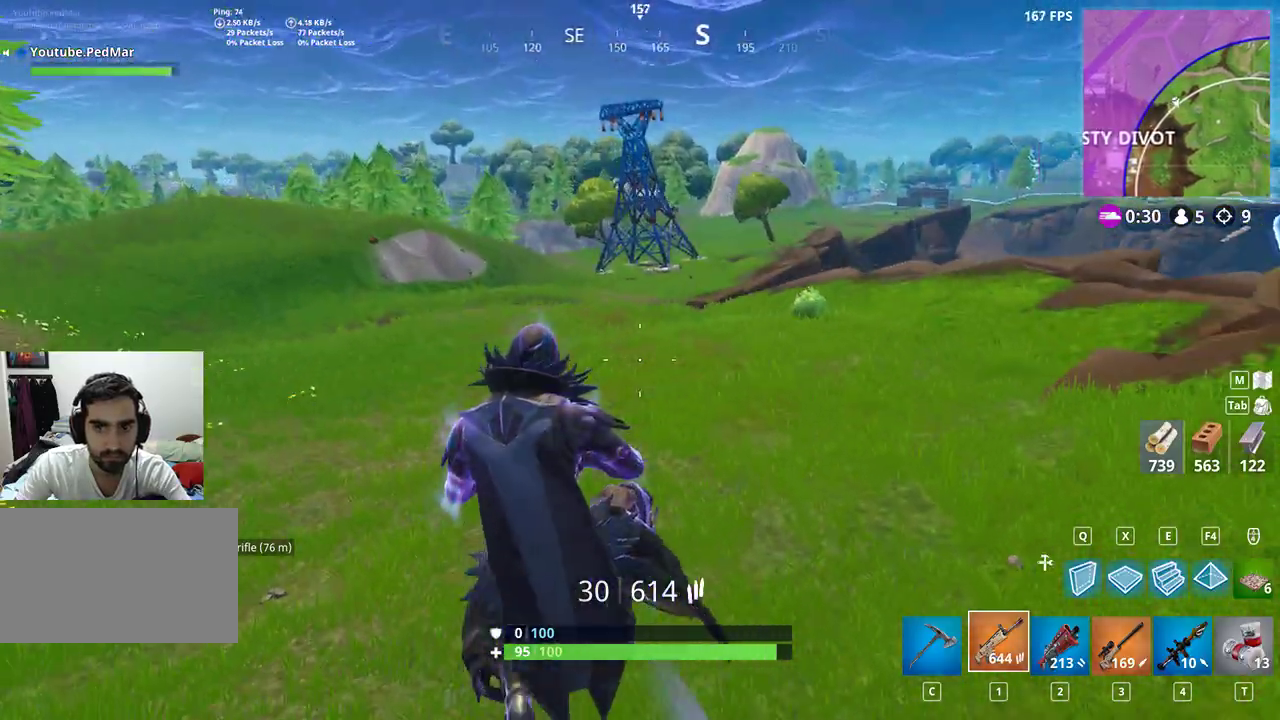
{"keys": ["a", "shift", "w"], "mouse": [], "events": []}
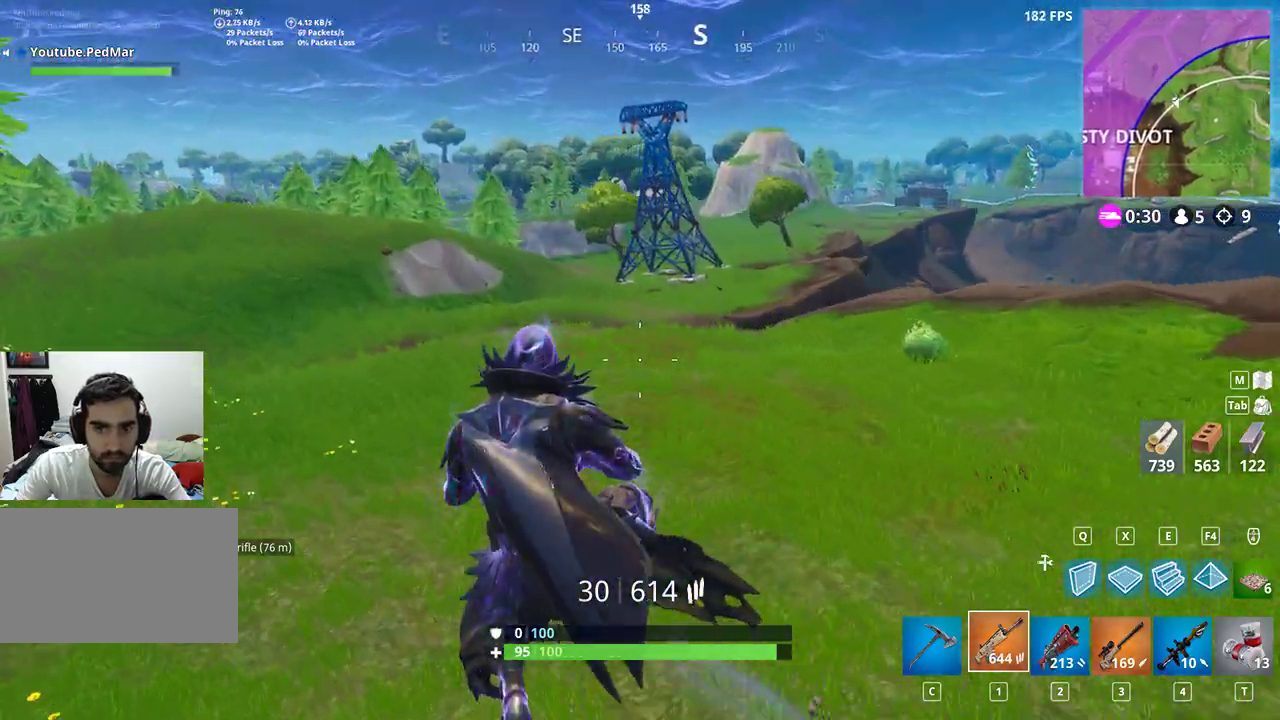
{"keys": ["shift", "w"], "mouse": [], "events": [[500, "a", "up"]]}
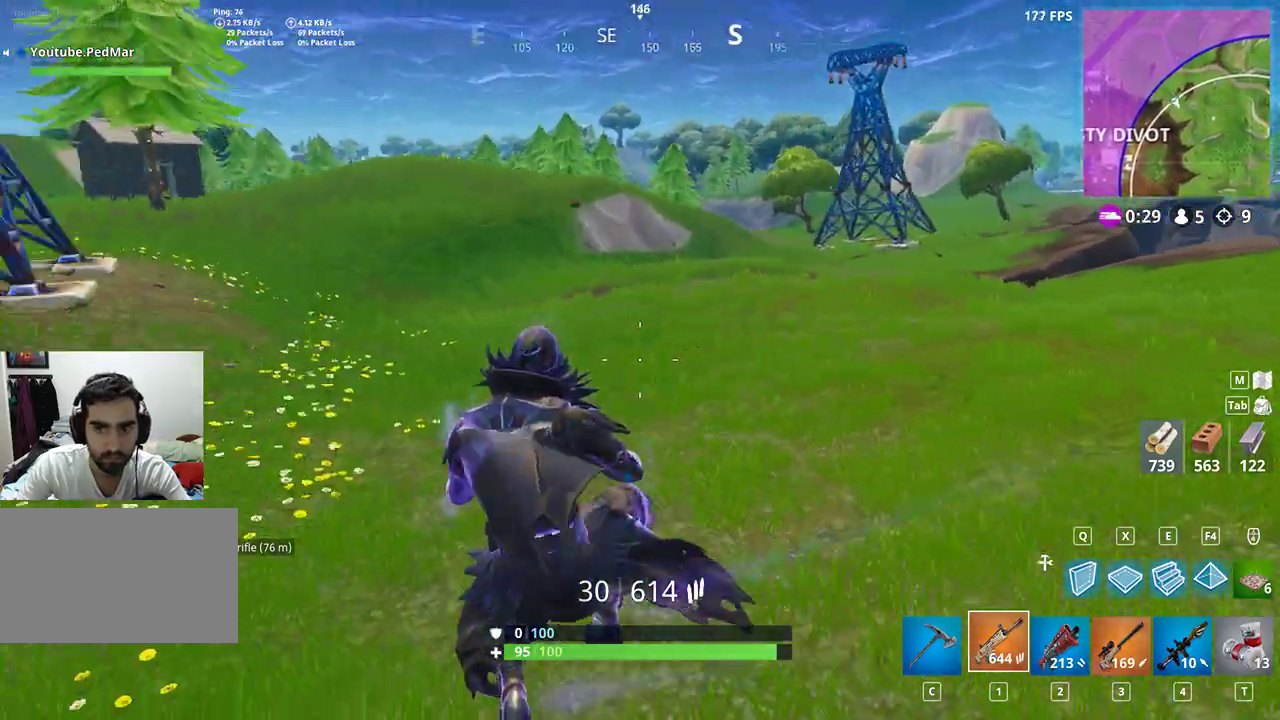
{"keys": ["d", "shift", "w"], "mouse": [], "events": [[200, "d", "down"]]}
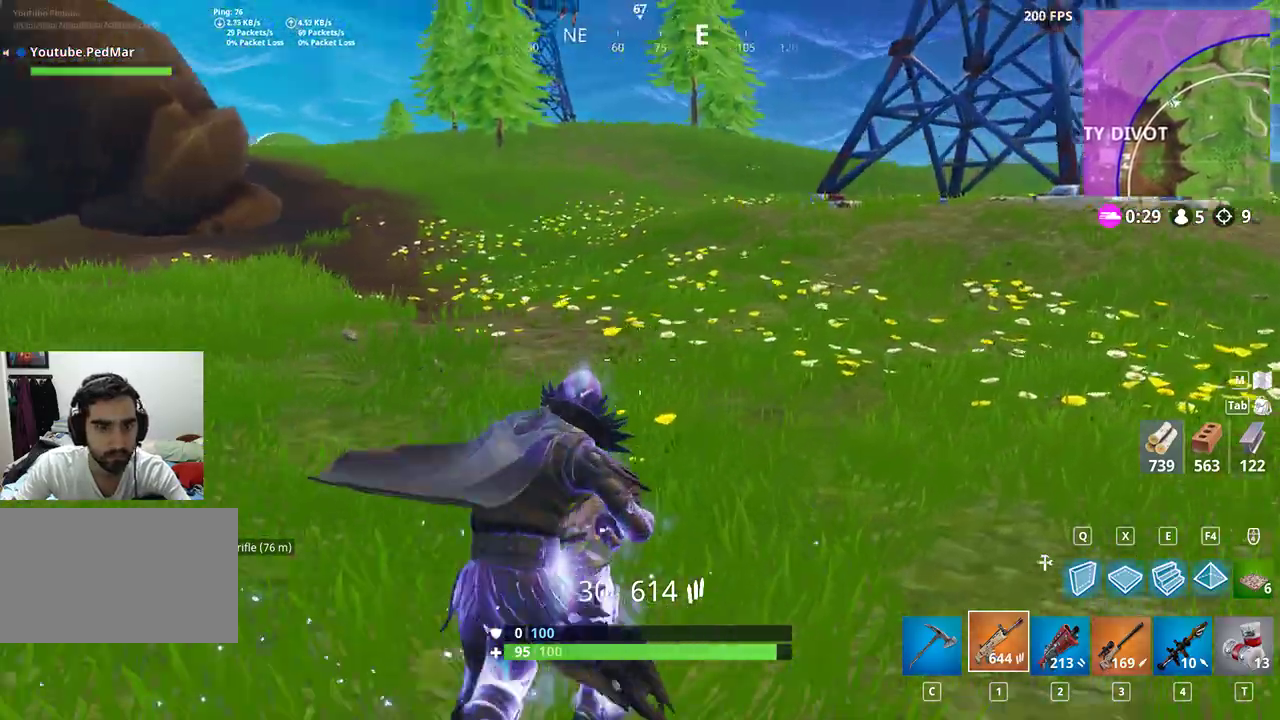
{"keys": ["a", "shift", "space", "w"], "mouse": [], "events": [[300, "a", "down"], [333, "d", "up"], [500, "space", "down"]]}
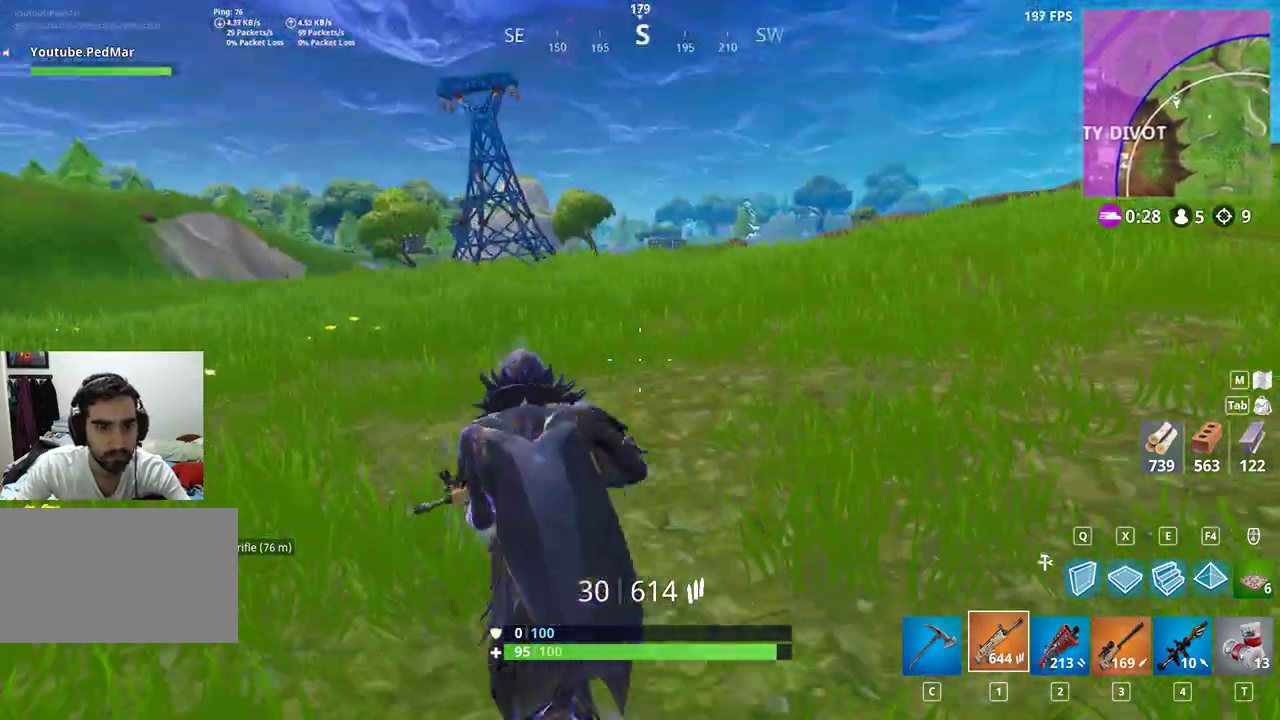
{"keys": ["a", "shift", "w"], "mouse": [], "events": [[100, "space", "up"]]}
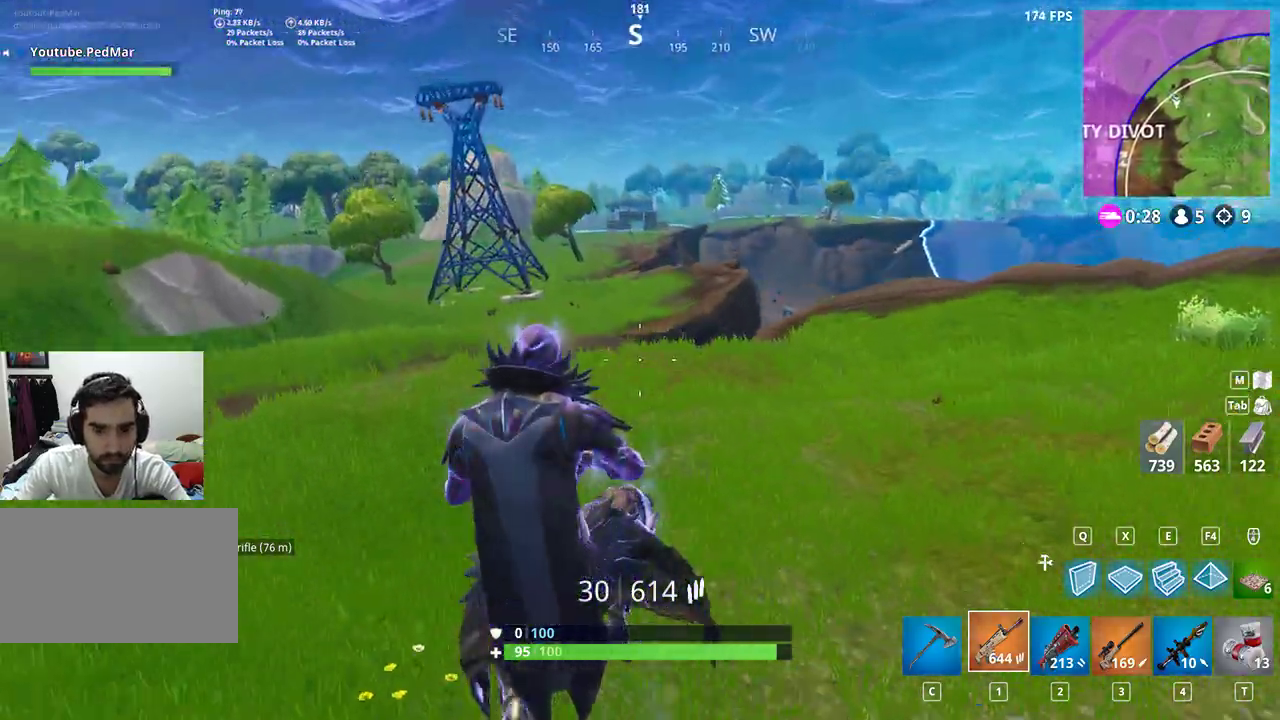
{"keys": ["a", "shift", "w"], "mouse": [], "events": []}
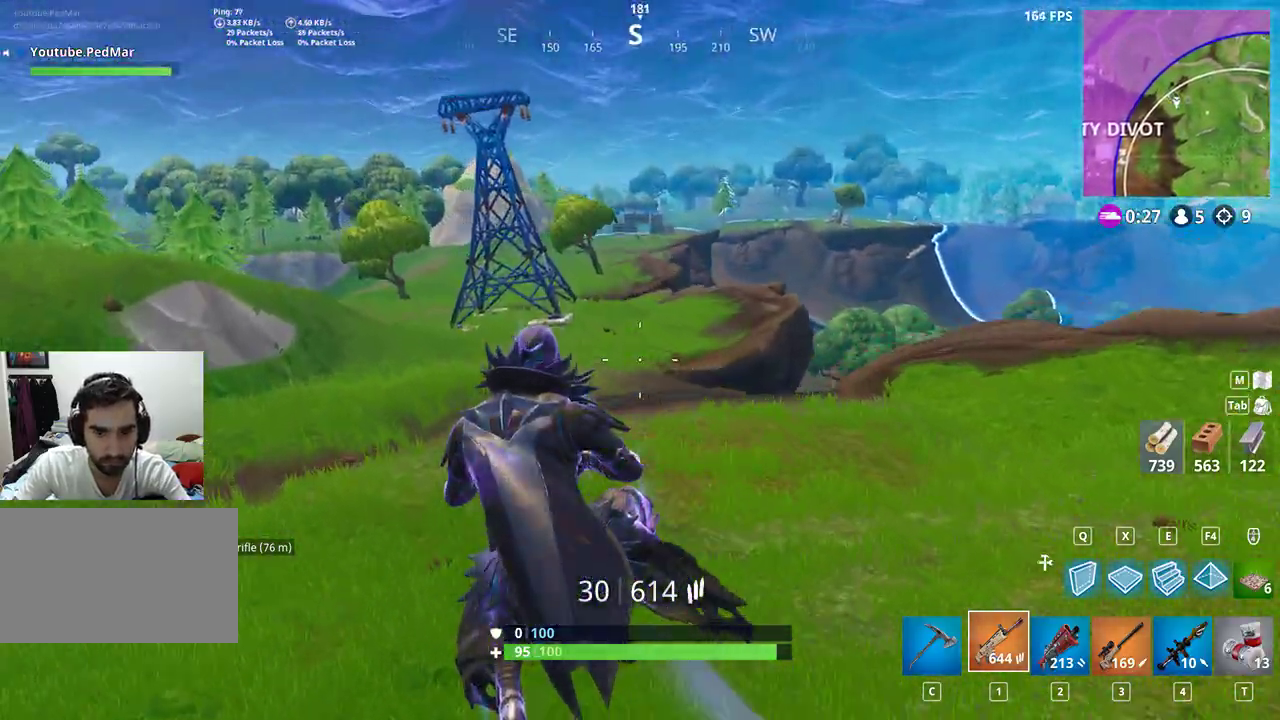
{"keys": ["a", "shift", "w"], "mouse": [], "events": []}
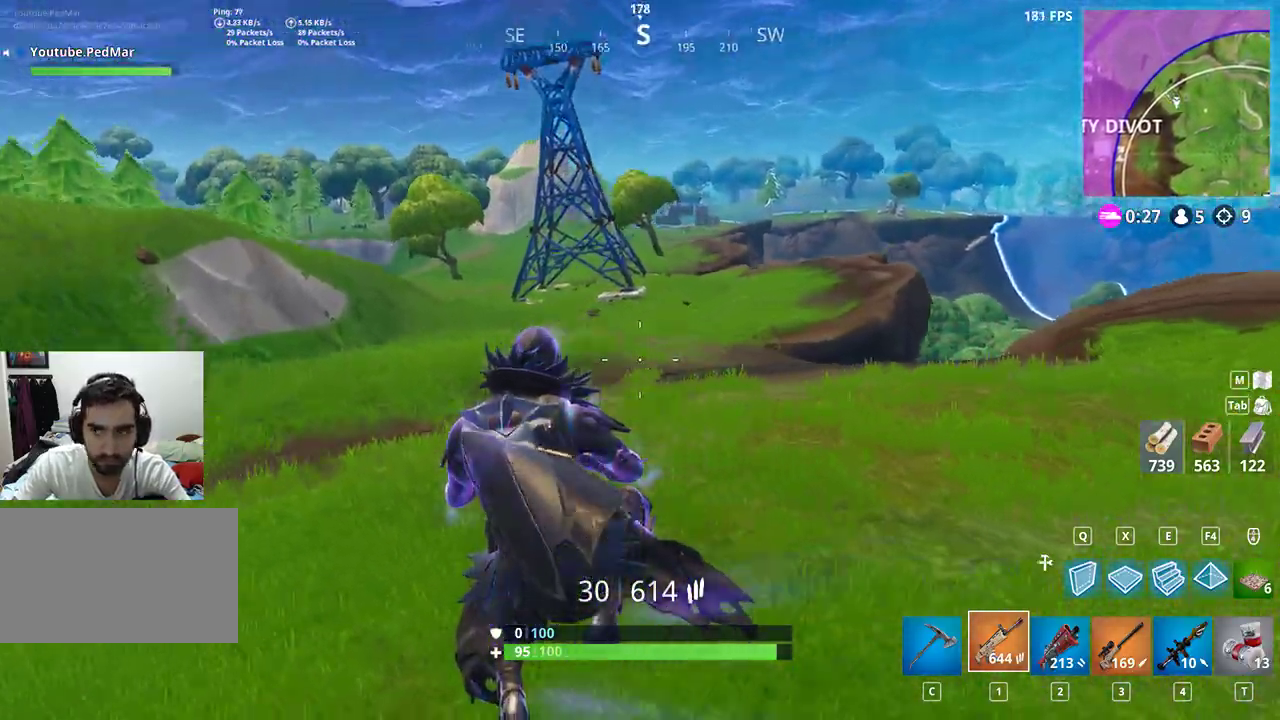
{"keys": ["d", "shift", "w"], "mouse": [], "events": [[100, "a", "up"], [433, "d", "down"]]}
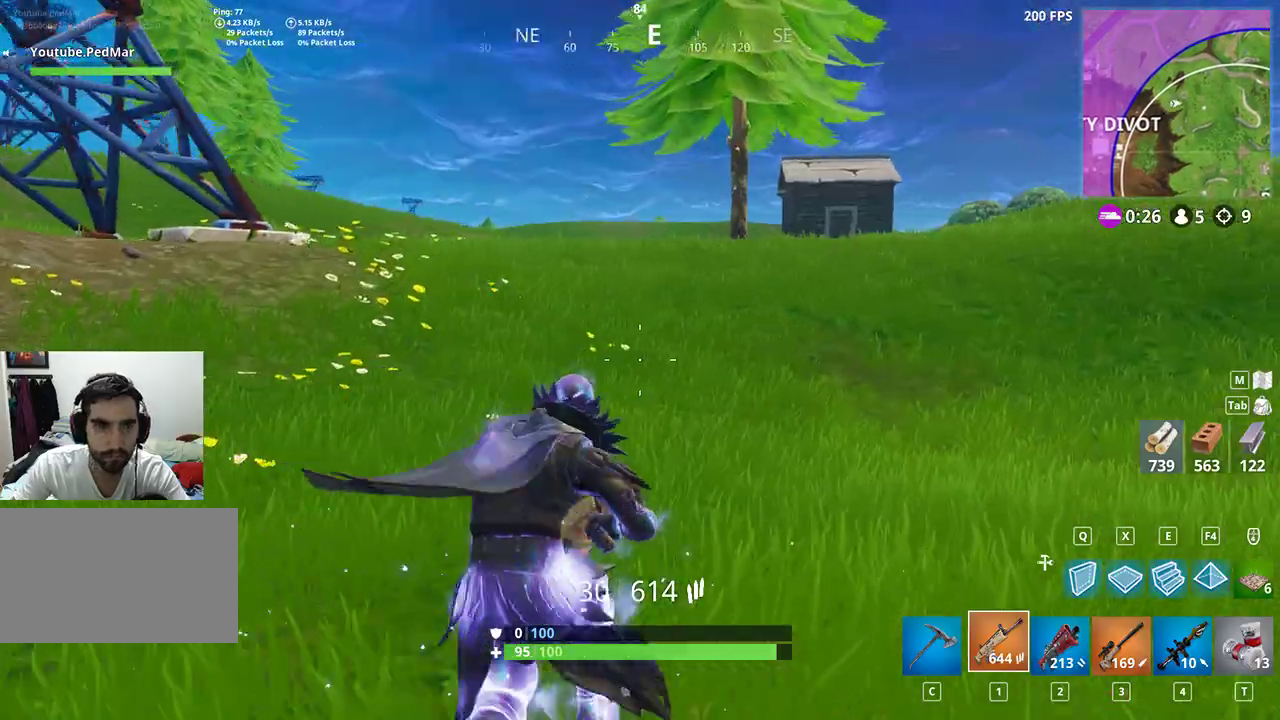
{"keys": ["d", "shift", "w"], "mouse": [], "events": [[200, "space", "down"], [333, "space", "up"]]}
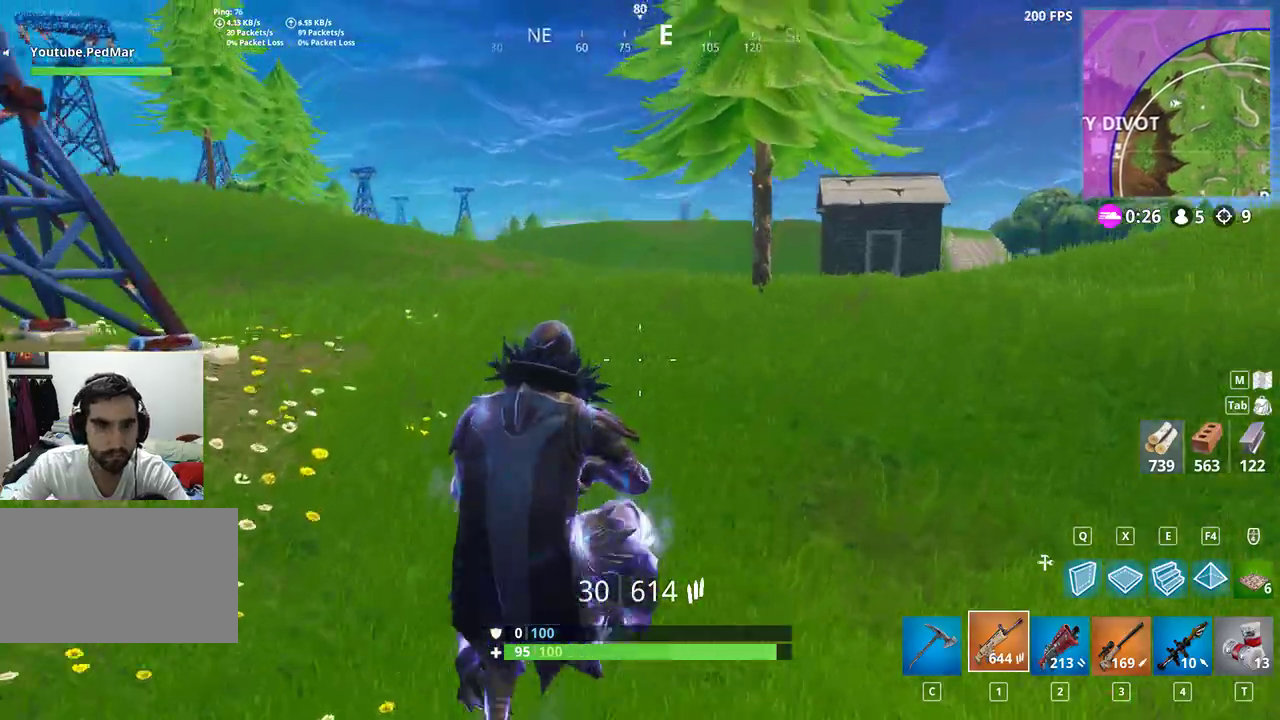
{"keys": ["shift", "w"], "mouse": [], "events": [[267, "d", "up"]]}
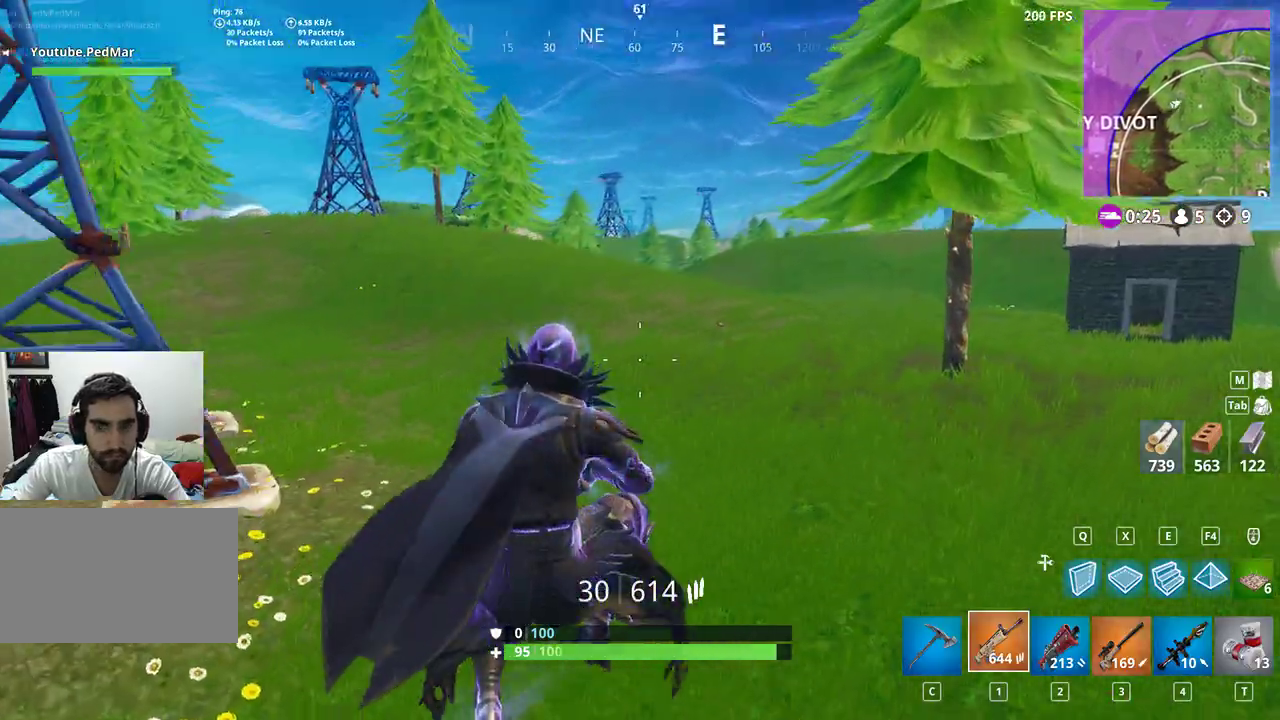
{"keys": ["d", "shift", "w"], "mouse": [], "events": [[433, "d", "down"]]}
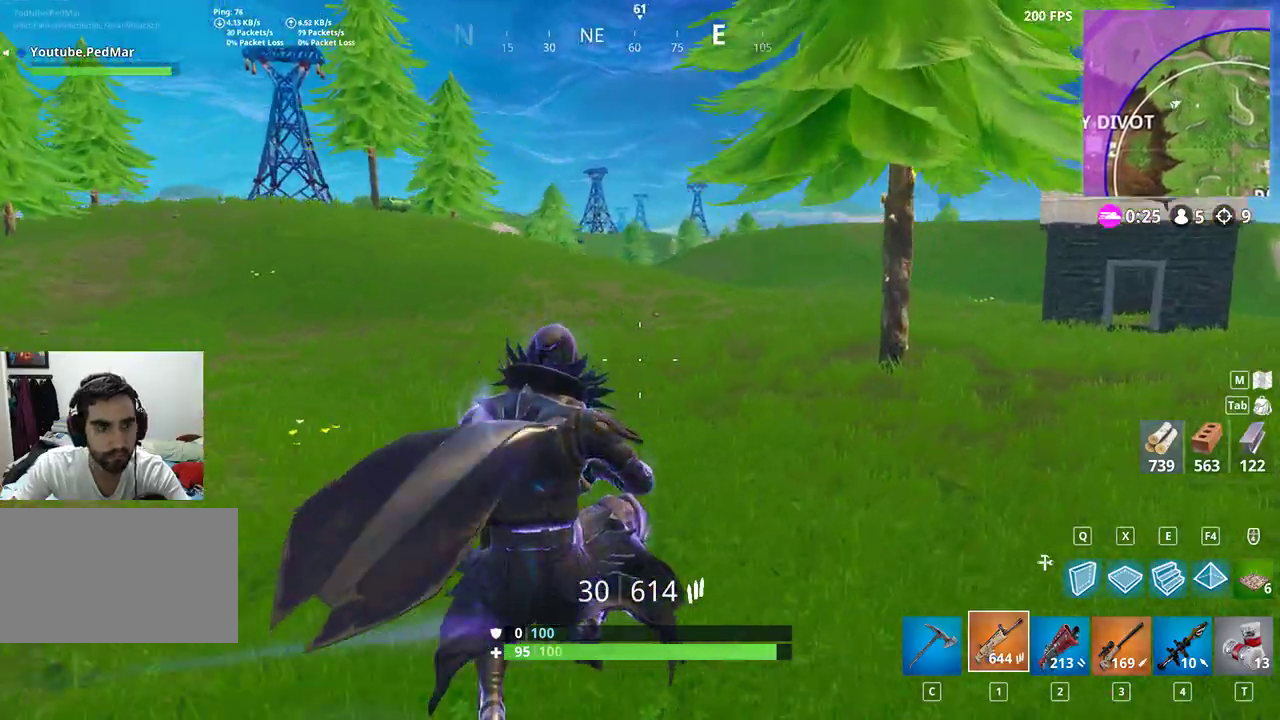
{"keys": ["shift", "w"], "mouse": [], "events": [[33, "mouse_mb5", "down"], [100, "mouse_mb5", "up"], [167, "d", "up"]]}
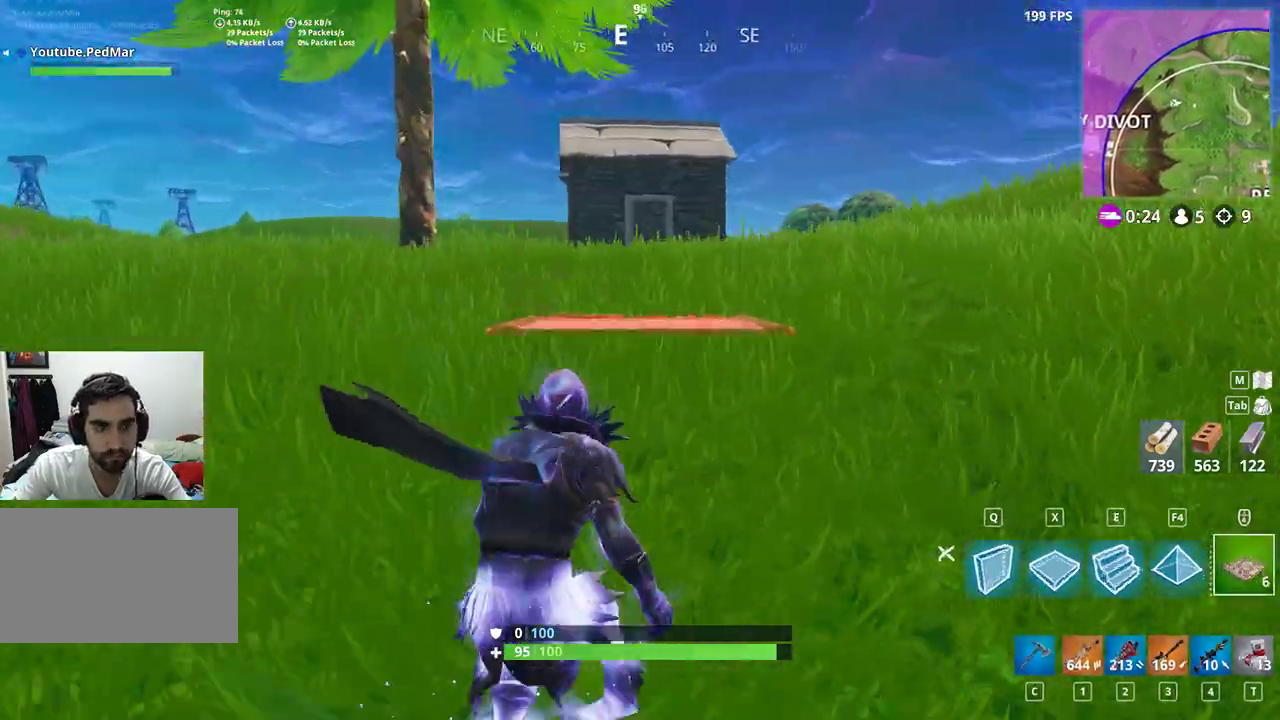
{"keys": ["d", "shift", "w"], "mouse": [], "events": [[233, "space", "down"], [333, "space", "up"], [467, "d", "down"]]}
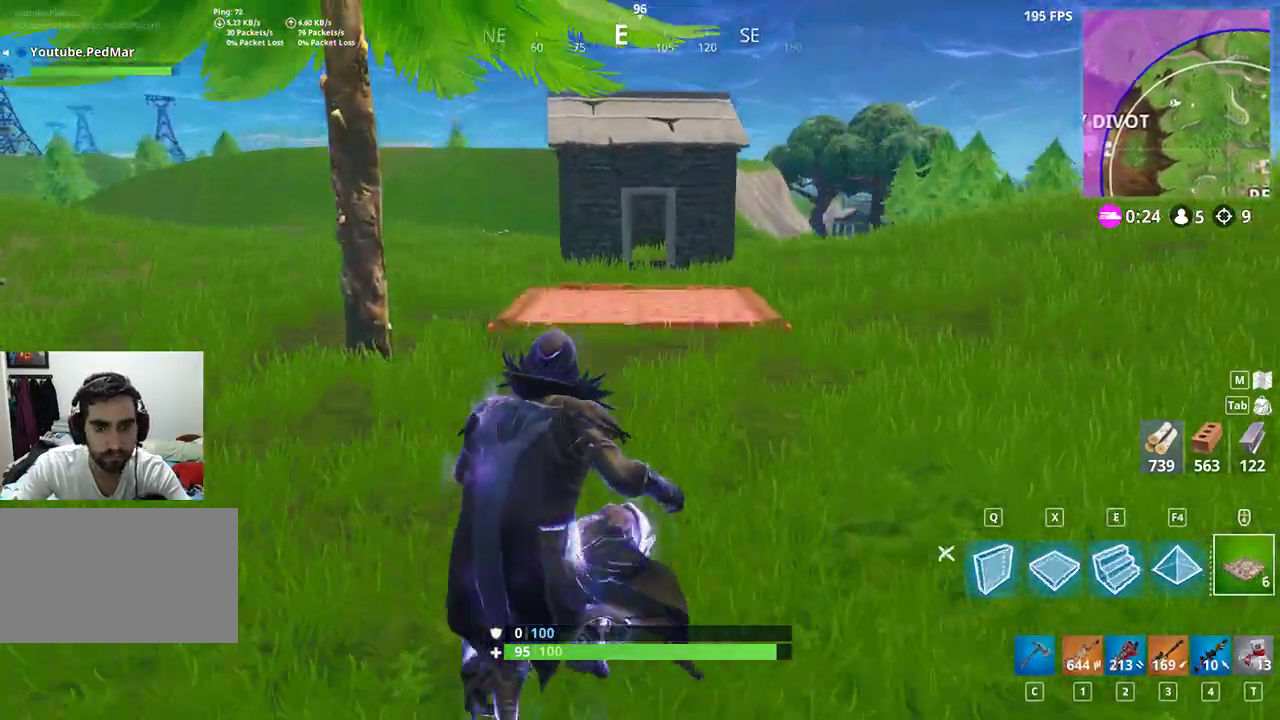
{"keys": ["d", "shift", "w"], "mouse": [], "events": []}
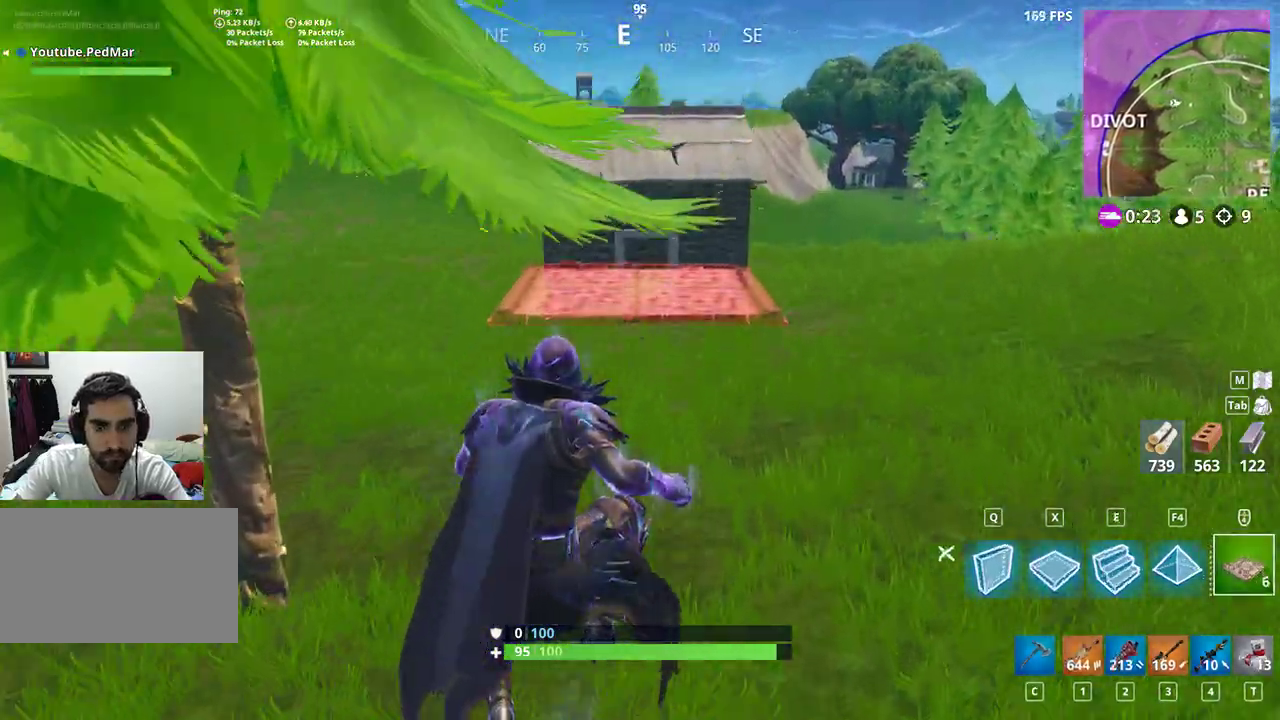
{"keys": ["shift", "w"], "mouse": [], "events": [[200, "d", "up"]]}
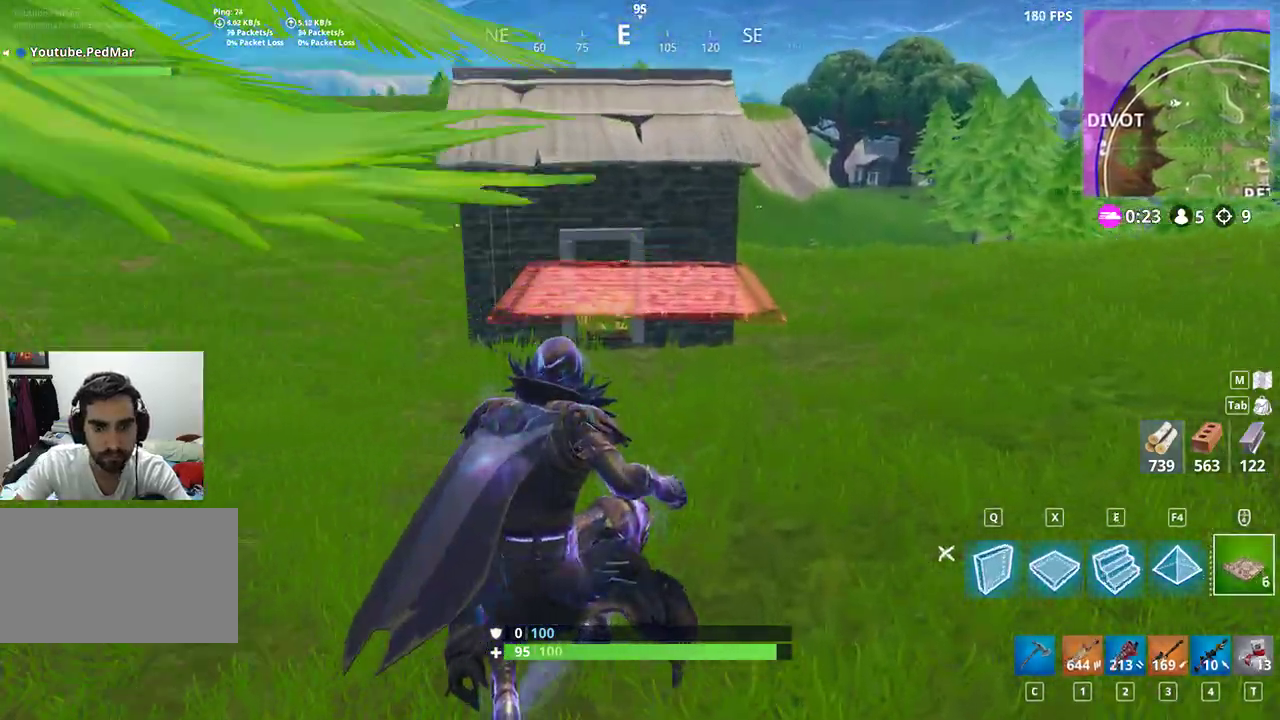
{"keys": ["shift", "w"], "mouse": [], "events": []}
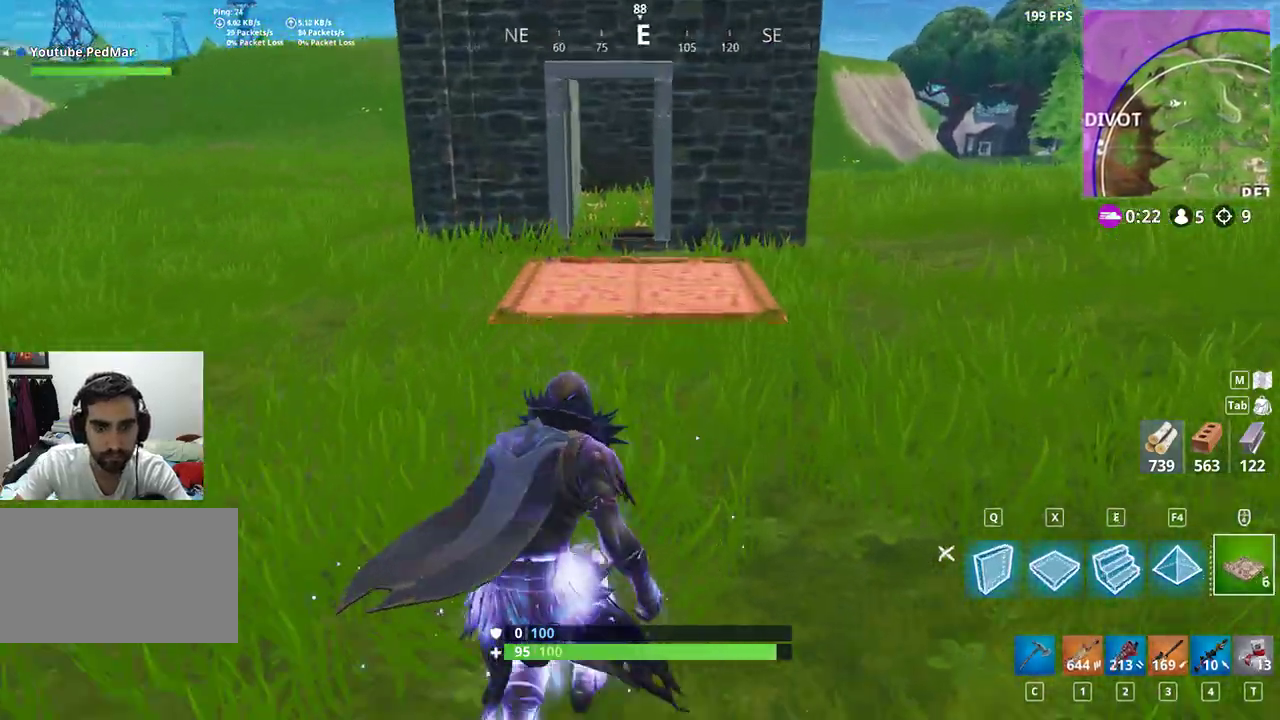
{"keys": ["a", "shift", "w"], "mouse": [], "events": [[467, "a", "down"]]}
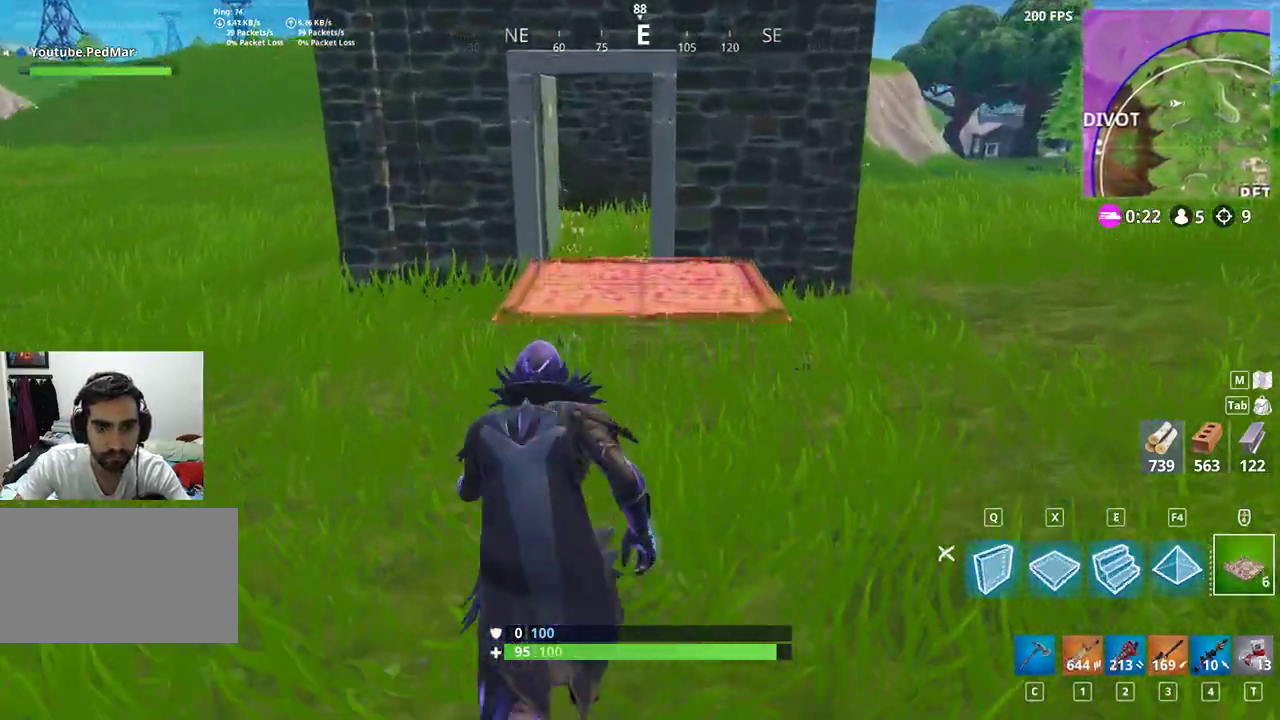
{"keys": ["shift", "w"], "mouse": [], "events": [[100, "a", "up"]]}
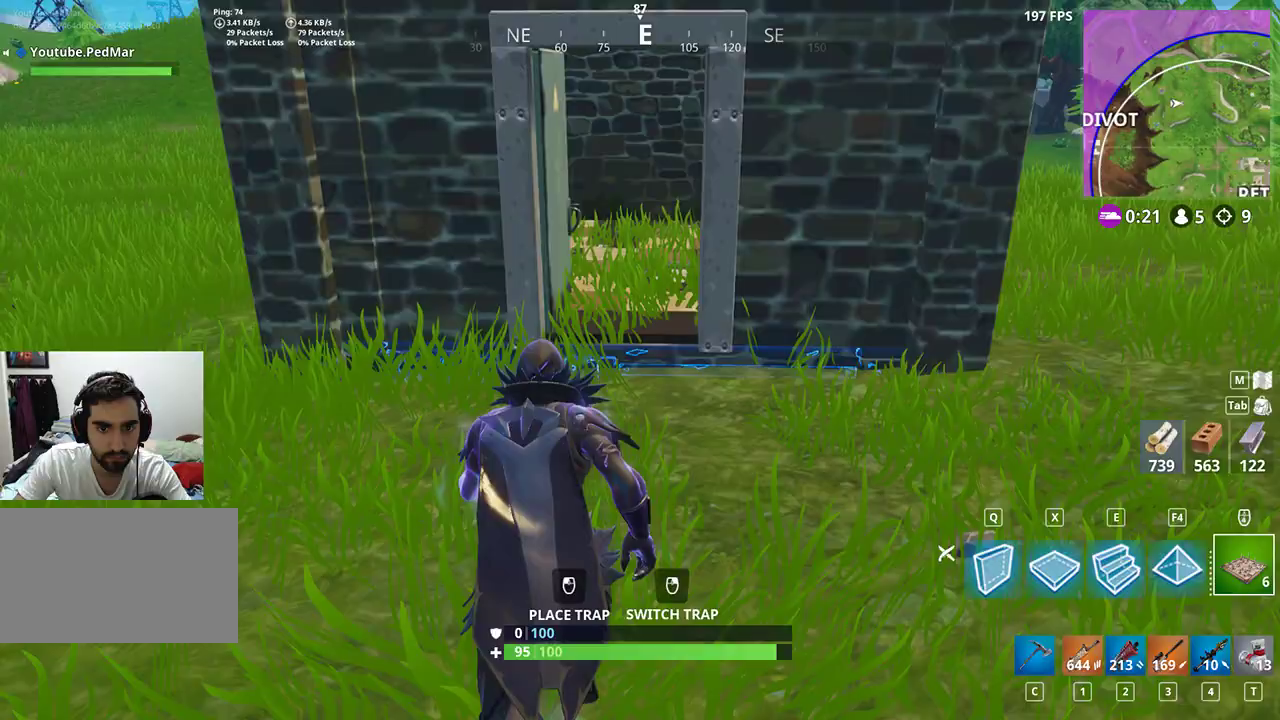
{"keys": ["a", "f", "shift"], "mouse": [], "events": [[200, "mouse_left", "down"], [300, "a", "down"], [300, "mouse_left", "up"], [367, "mouse_left", "down"], [367, "w", "up"], [433, "mouse_left", "up"], [500, "f", "down"]]}
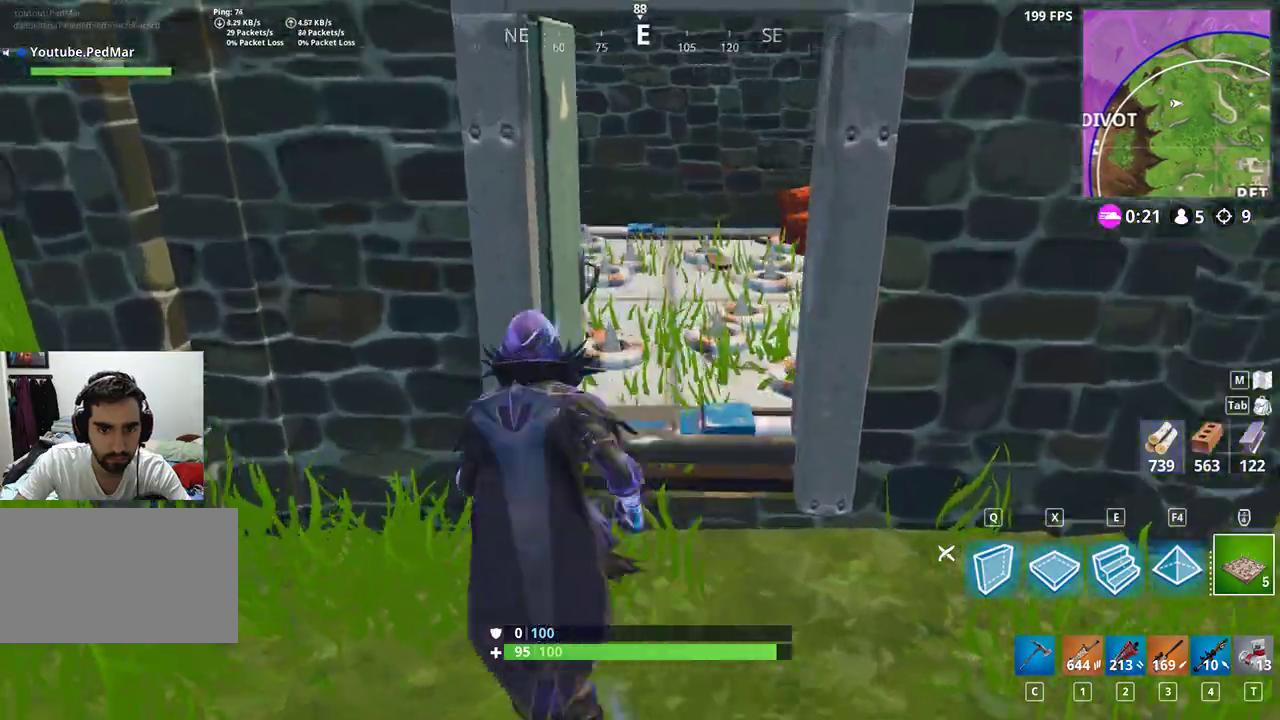
{"keys": ["a", "c", "shift", "w"], "mouse": [], "events": [[67, "f", "up"], [167, "f", "down"], [233, "f", "up"], [300, "w", "down"], [500, "c", "down"]]}